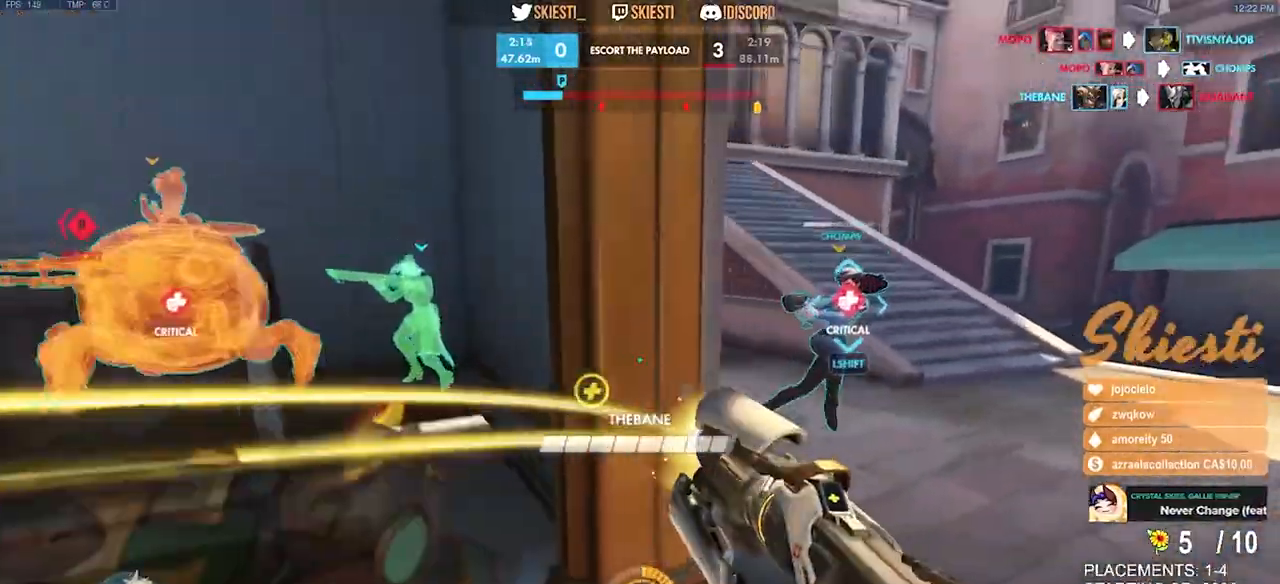
Gameplay with keyboard and mouse; each line is a JSON object with the keys and mouse buttons held at the frame after it. "events" lists presses ("down") and releases ("up") of "a", "ctrl", "d", "e", "q", "s", "shift", "space", "w", "mouse_left", "mouse_wheel", "mouse_right", "mouse_mb4" and "mouse_mb5" between this image and that frame as [ms after this image, input, new state], when the widget could be followed in between. "mouse_left", "mouse_wheel", "mouse_right", "mouse_mb4", "mouse_mb5" = the "left", "wheel", "right", "mb4", "mb5" buttons of the "mouse" list. No other keys are recorded. "wheel" means that the mouse wheel is clicked or scrolled. Mouse movement is not recorded.
{"keys": ["d", "s"], "mouse": ["right"], "events": [[233, "mouse_left", "up"], [267, "mouse_right", "up"], [300, "s", "down"], [317, "mouse_right", "down"]]}
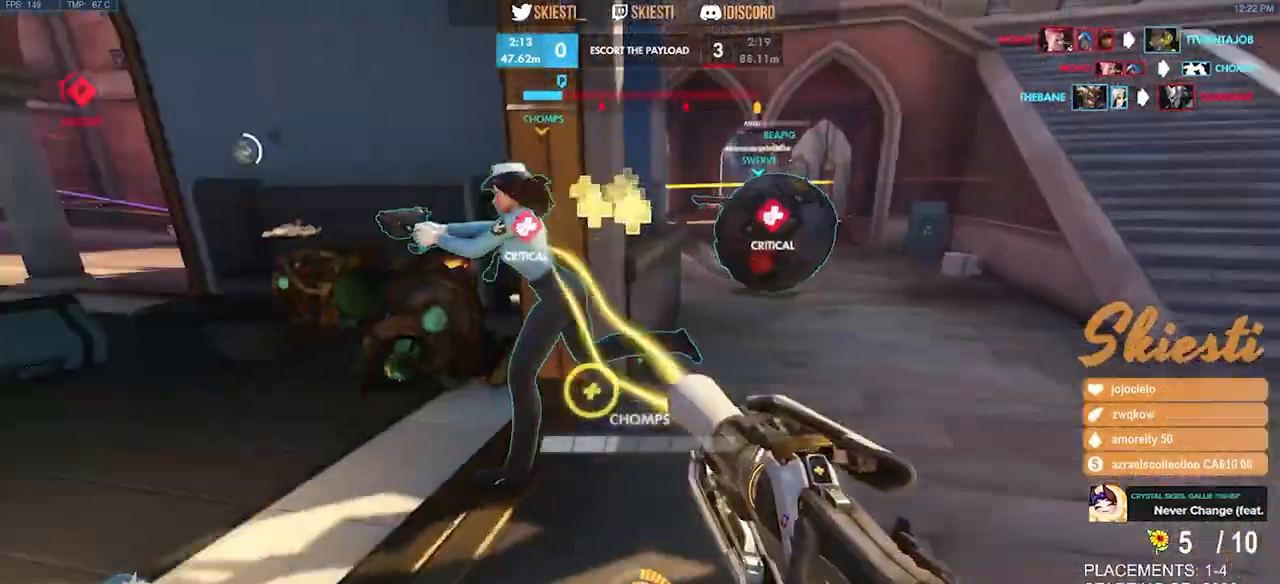
{"keys": ["a"], "mouse": ["right"], "events": [[17, "a", "down"], [200, "d", "up"], [417, "s", "up"]]}
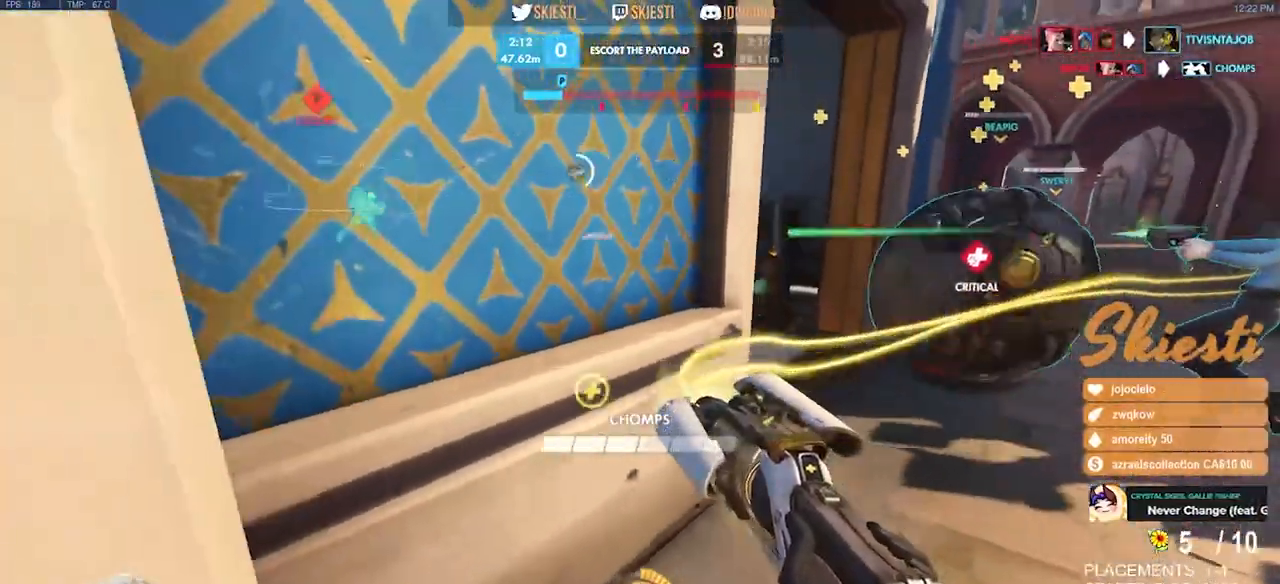
{"keys": ["s"], "mouse": ["right"], "events": [[200, "s", "down"], [467, "a", "up"]]}
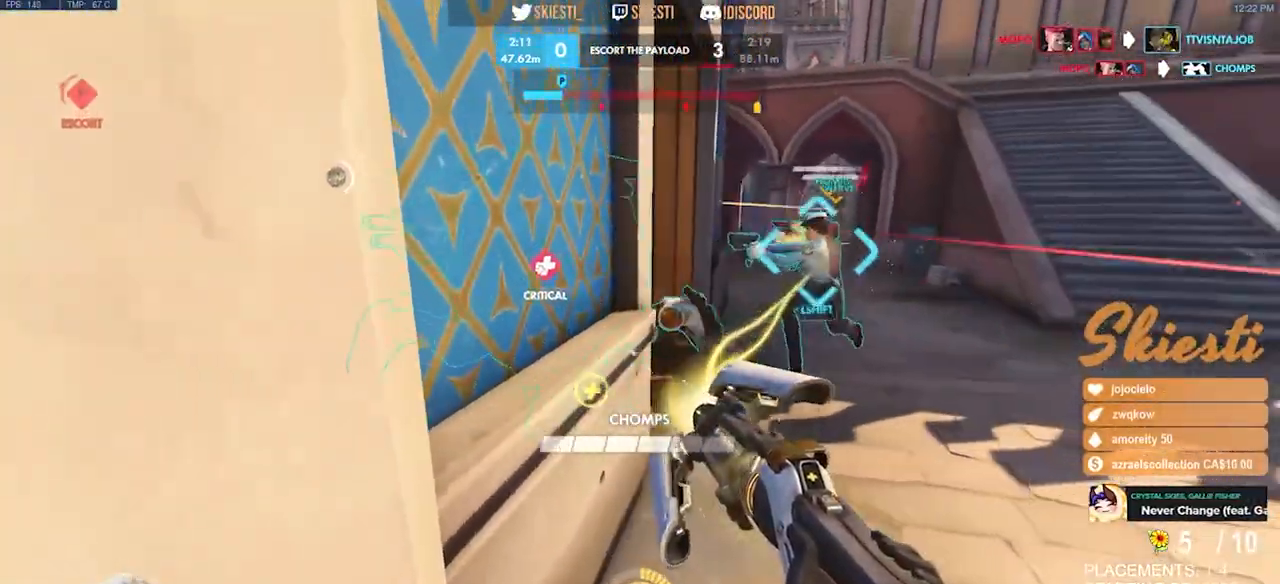
{"keys": ["a", "d"], "mouse": ["right"], "events": [[50, "d", "down"], [217, "a", "down"], [283, "d", "up"], [300, "s", "up"], [367, "d", "down"], [400, "a", "up"], [483, "a", "down"]]}
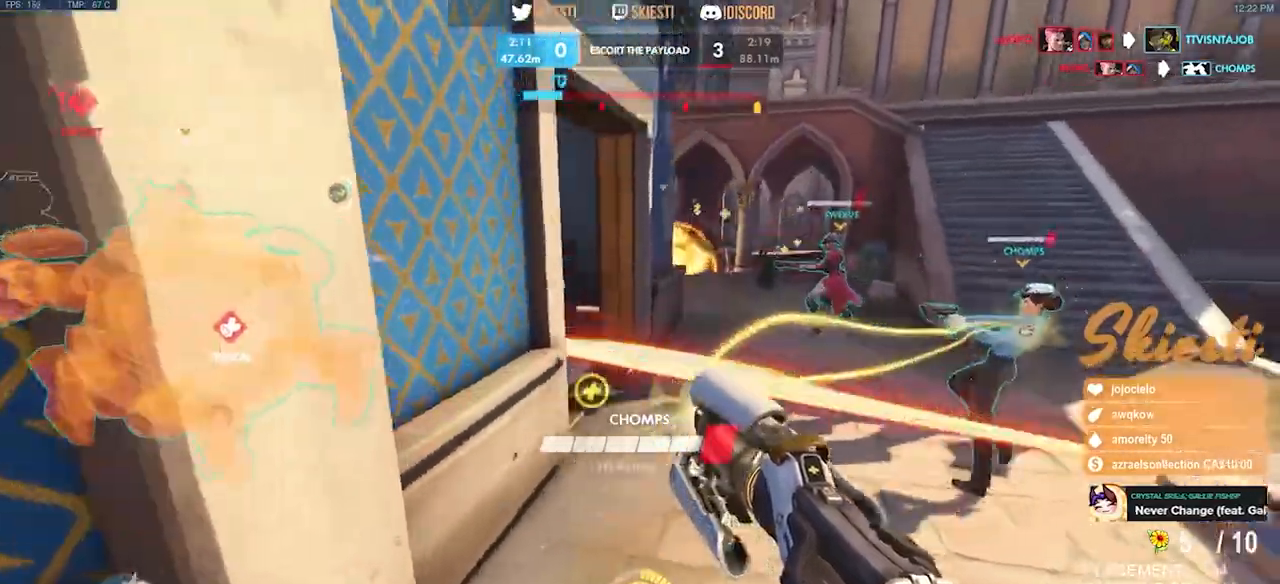
{"keys": ["d"], "mouse": ["right"], "events": [[17, "d", "up"], [150, "d", "down"], [183, "a", "up"], [300, "a", "down"], [350, "d", "up"], [450, "d", "down"], [483, "a", "up"]]}
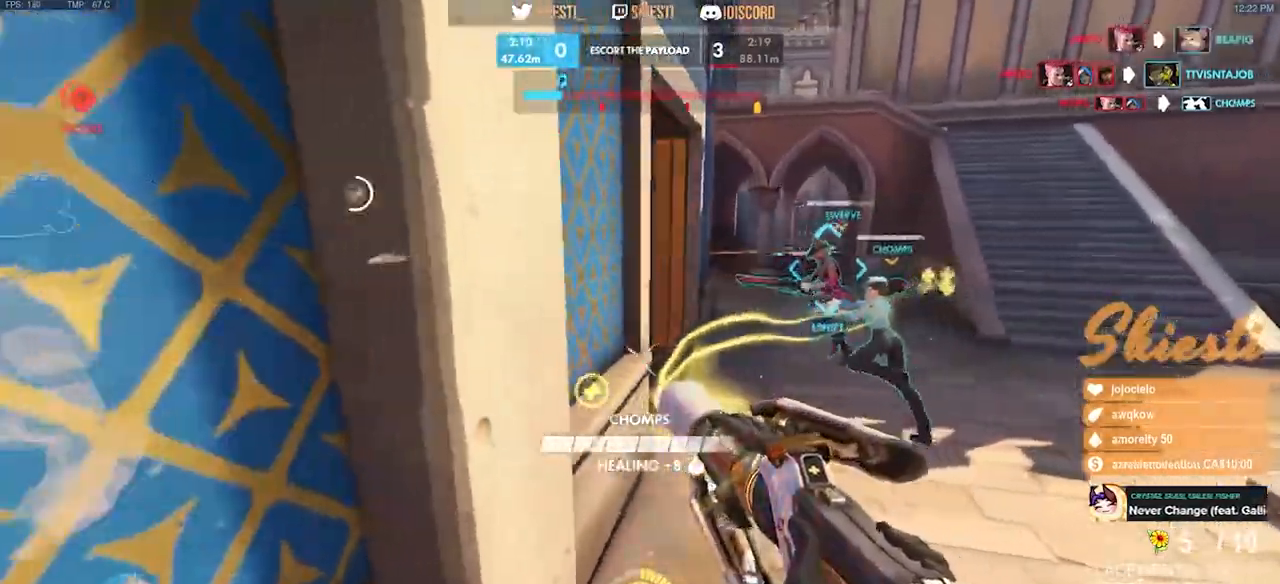
{"keys": ["d"], "mouse": ["left"], "events": [[67, "w", "down"], [217, "mouse_left", "down"], [367, "space", "down"], [383, "mouse_right", "up"], [400, "w", "up"], [483, "space", "up"]]}
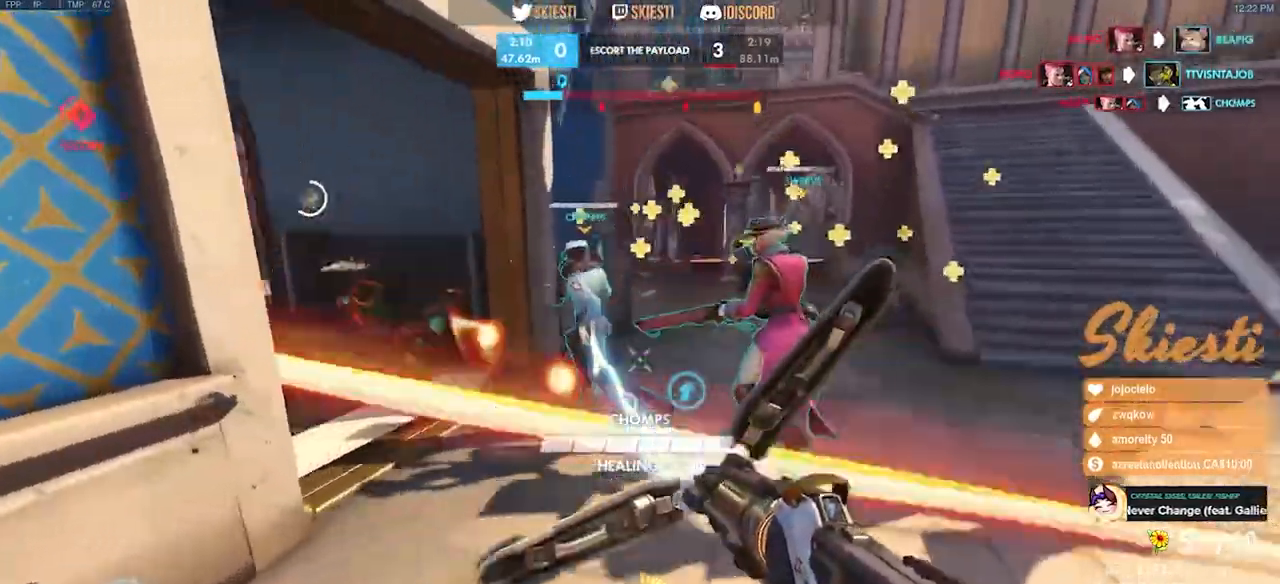
{"keys": ["a", "s", "space"], "mouse": ["right"], "events": [[17, "mouse_left", "up"], [33, "s", "down"], [83, "mouse_left", "down"], [100, "a", "down"], [100, "d", "up"], [150, "mouse_right", "down"], [283, "mouse_left", "up"], [450, "space", "down"]]}
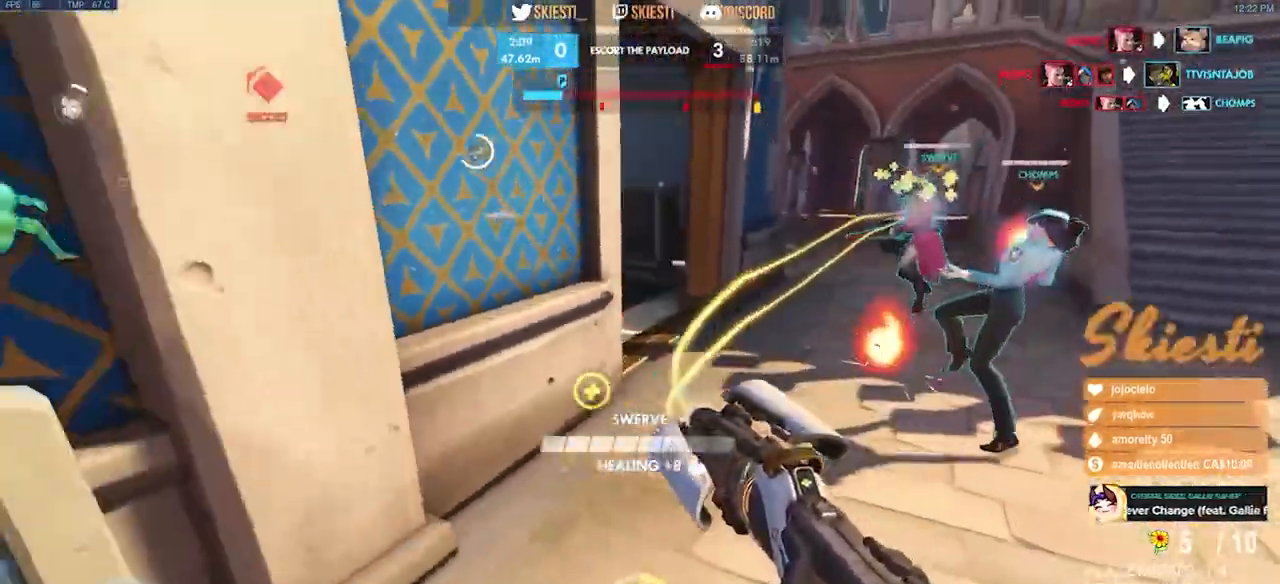
{"keys": ["a", "d", "s"], "mouse": ["right"], "events": [[100, "d", "down"], [117, "a", "up"], [133, "space", "up"], [450, "a", "down"]]}
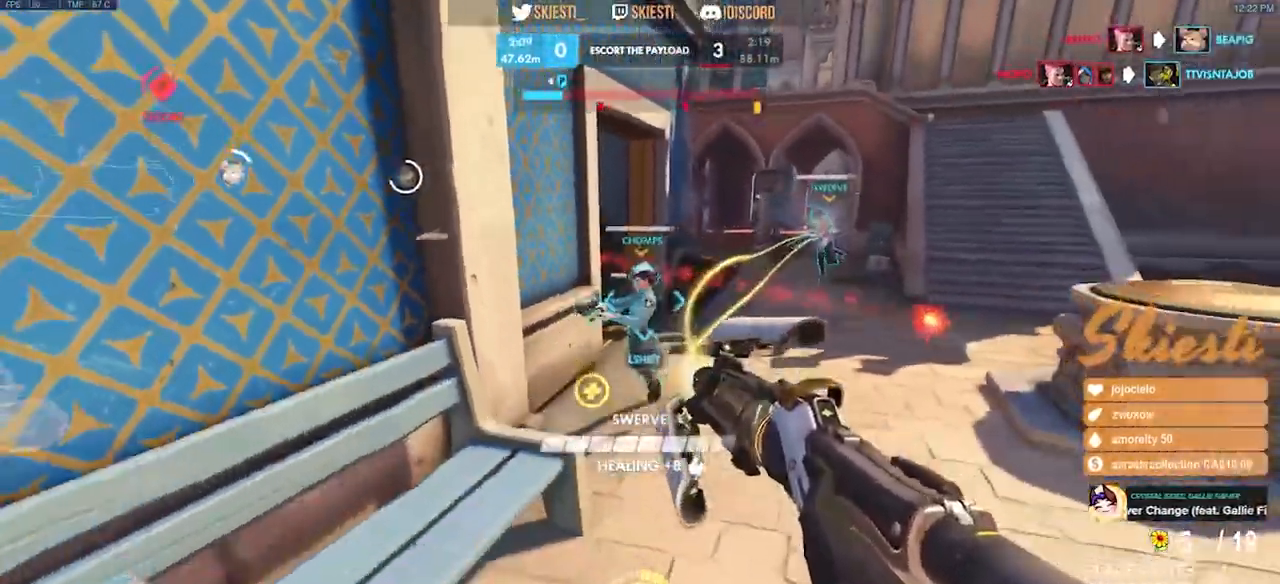
{"keys": ["d", "w"], "mouse": ["right"], "events": [[100, "d", "up"], [200, "s", "up"], [250, "d", "down"], [283, "a", "up"], [367, "w", "down"]]}
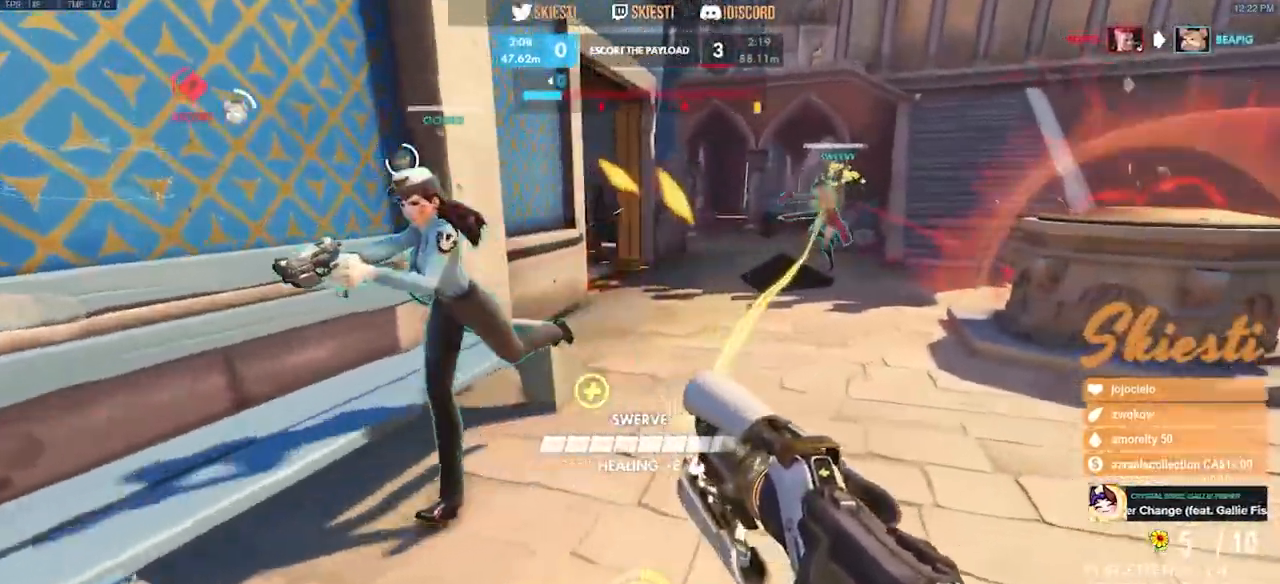
{"keys": ["s"], "mouse": ["left", "right"], "events": [[133, "mouse_left", "down"], [183, "d", "up"], [200, "a", "down"], [200, "w", "up"], [333, "s", "down"], [400, "a", "up"]]}
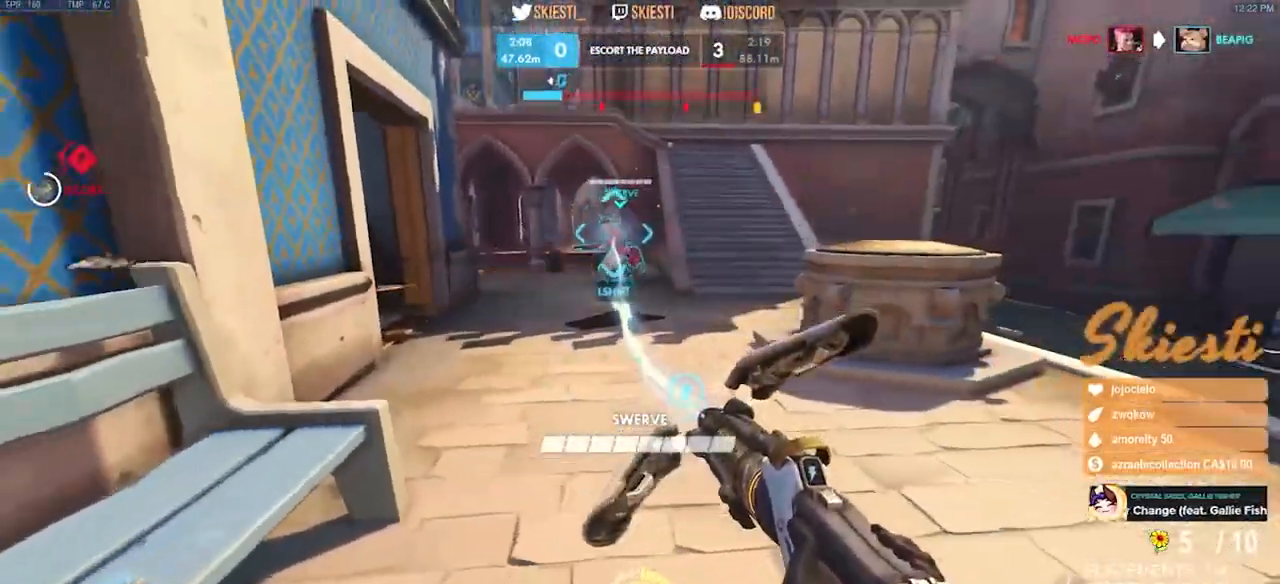
{"keys": ["ctrl", "shift"], "mouse": ["left", "right"], "events": [[83, "ctrl", "down"], [83, "mouse_right", "up"], [83, "shift", "down"], [133, "s", "up"], [283, "mouse_right", "down"]]}
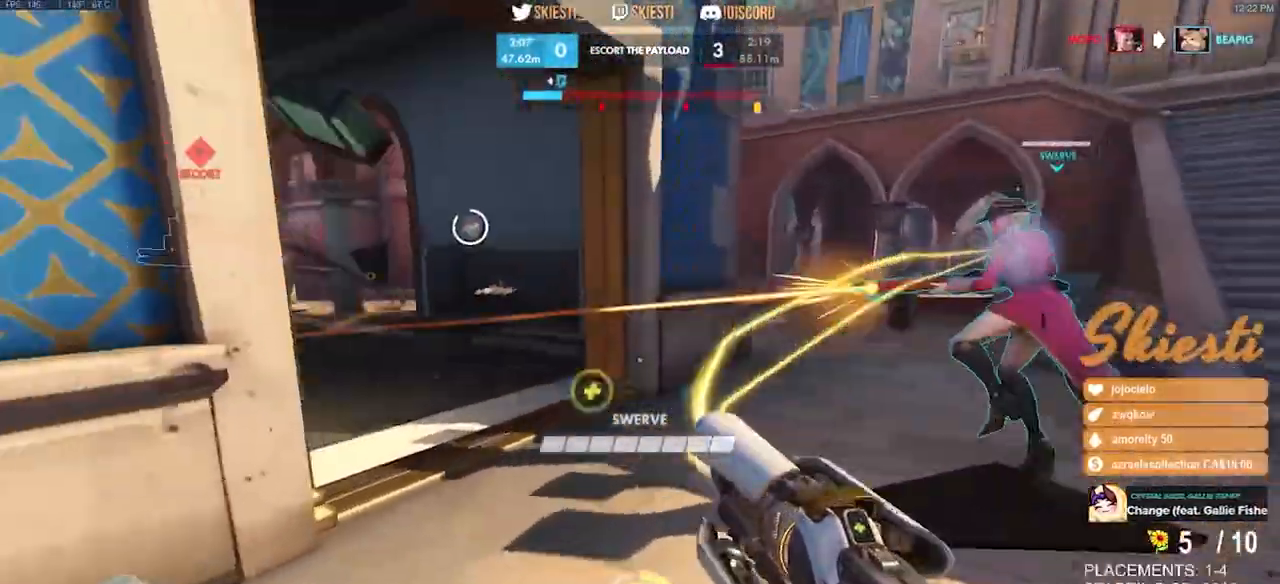
{"keys": ["a"], "mouse": ["left"], "events": [[183, "space", "down"], [200, "mouse_right", "up"], [233, "a", "down"], [350, "space", "up"], [450, "ctrl", "up"], [450, "shift", "up"]]}
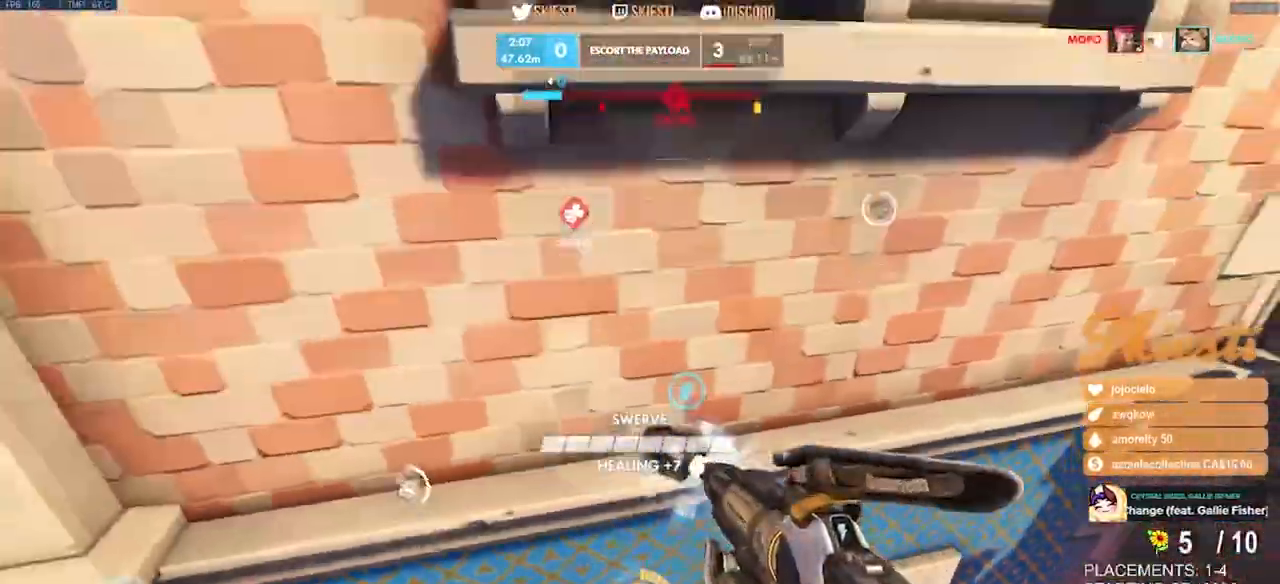
{"keys": ["s", "space"], "mouse": ["left", "right"], "events": [[83, "mouse_right", "down"], [167, "s", "down"], [250, "a", "up"], [300, "space", "down"]]}
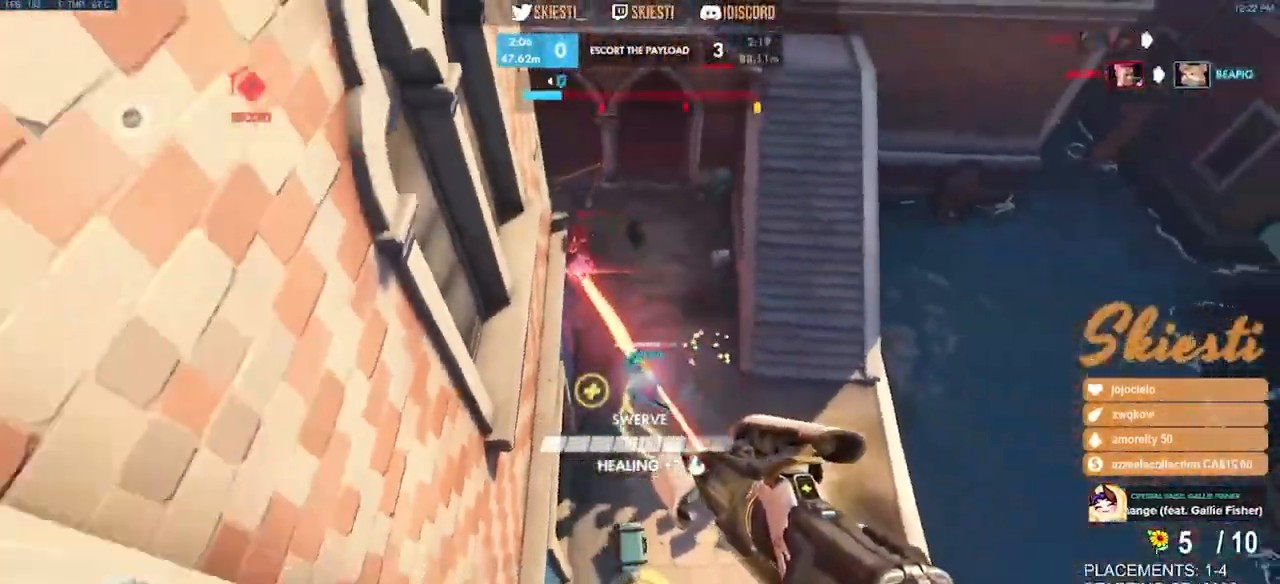
{"keys": ["s", "space"], "mouse": ["right"], "events": [[483, "mouse_left", "up"]]}
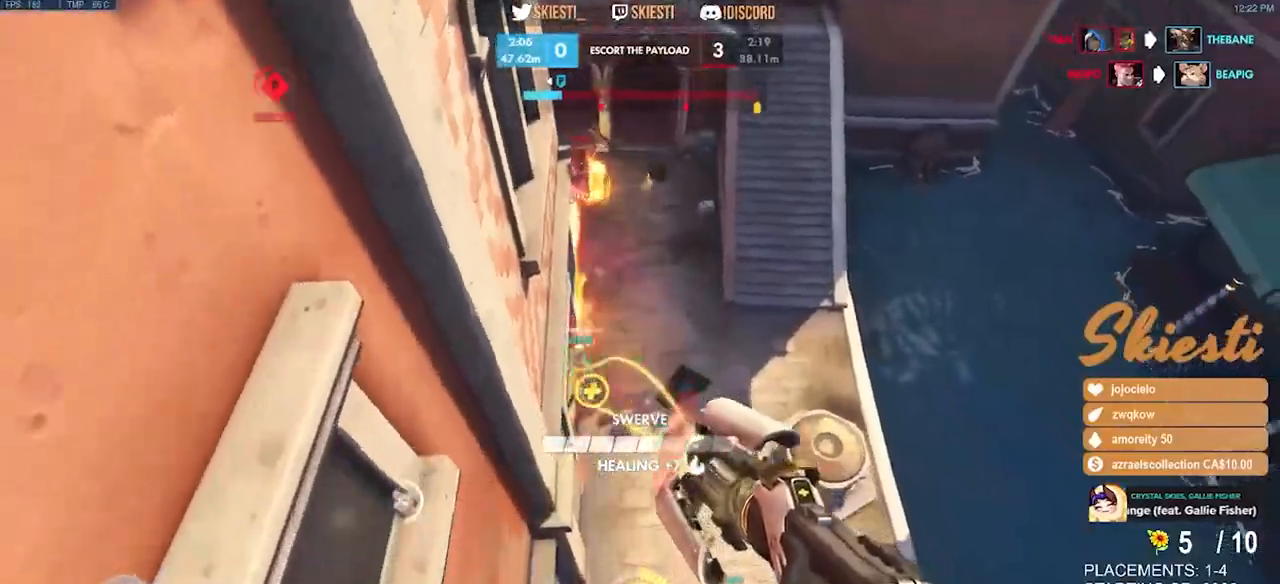
{"keys": ["d", "s", "space"], "mouse": ["right"], "events": [[100, "d", "down"], [133, "s", "up"], [400, "s", "down"]]}
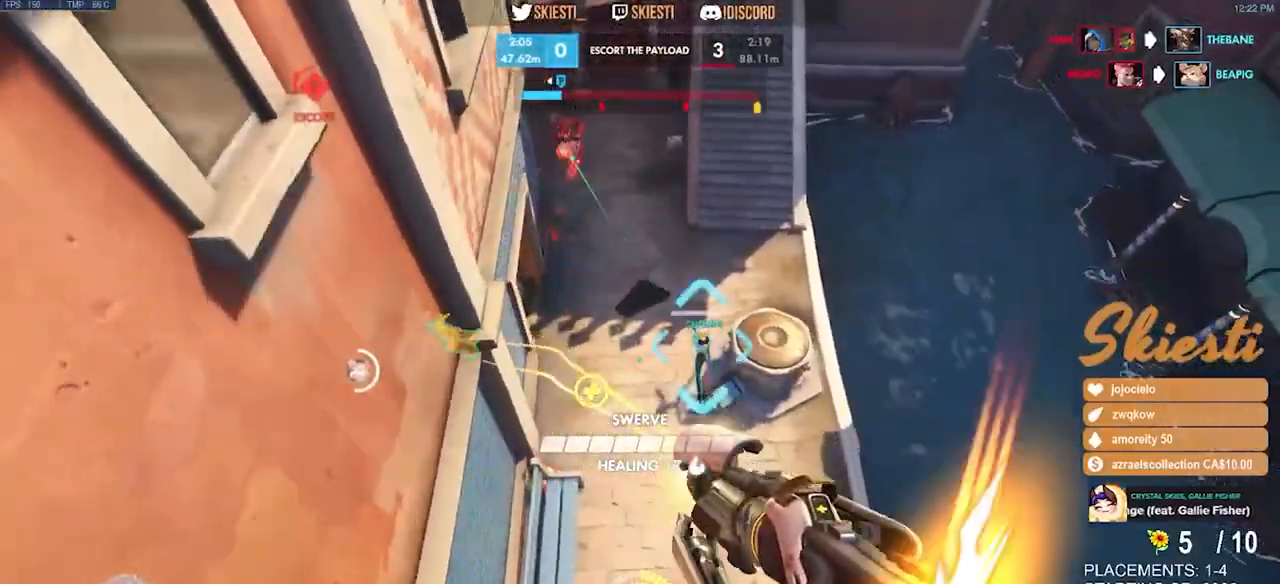
{"keys": ["d", "space", "w"], "mouse": ["right"], "events": [[50, "s", "up"], [183, "w", "down"]]}
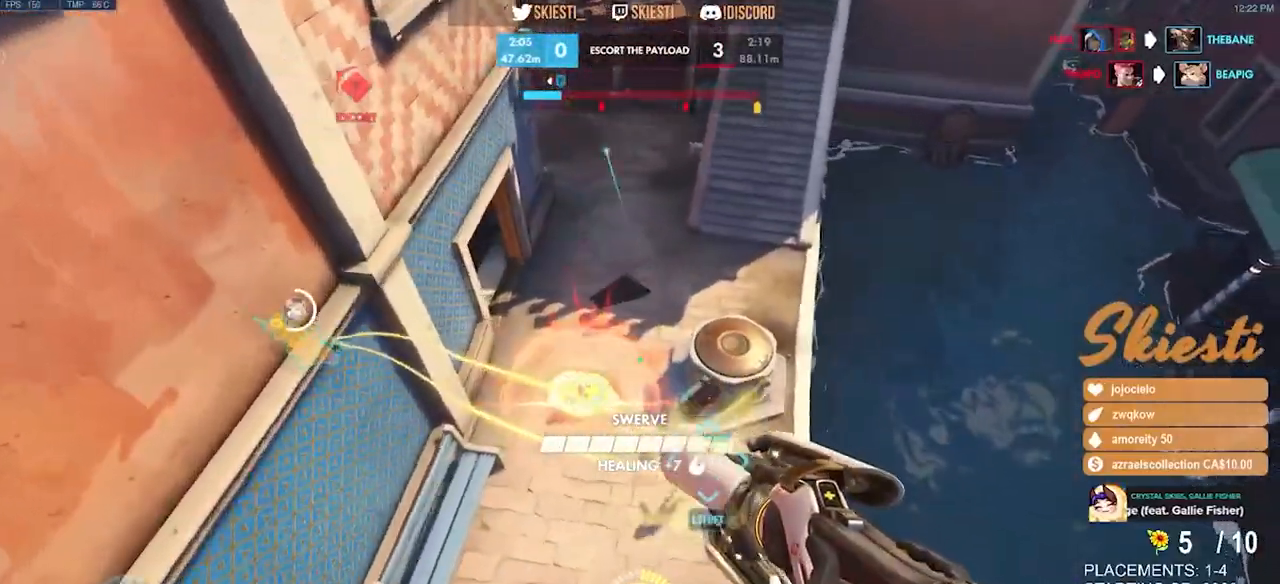
{"keys": ["d", "space"], "mouse": ["right"], "events": [[483, "w", "up"]]}
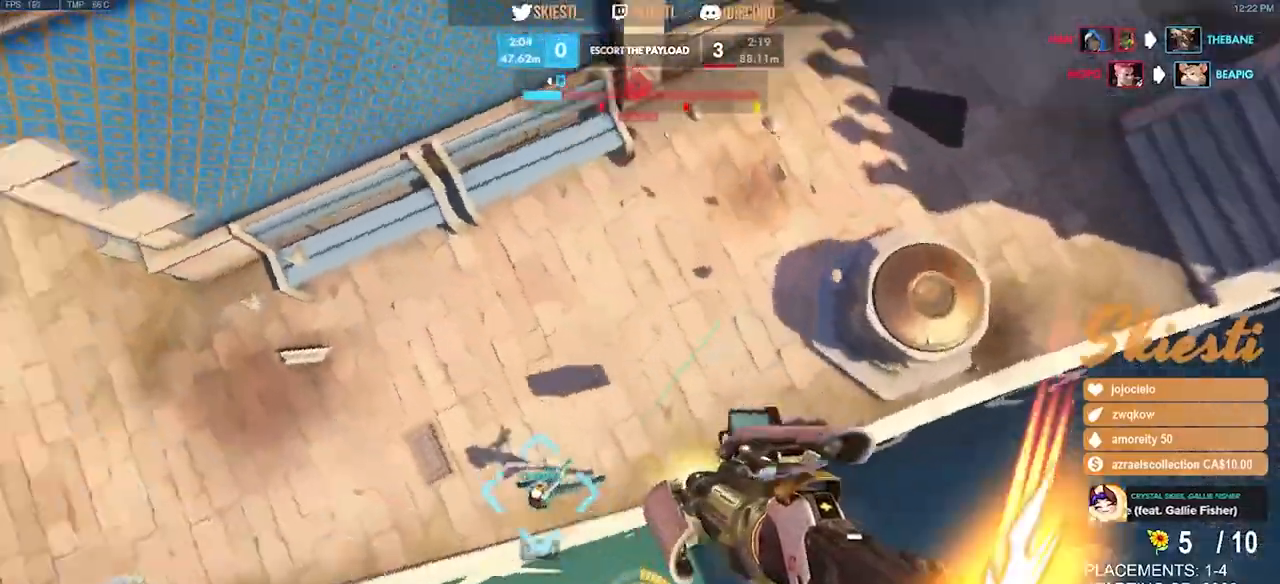
{"keys": ["d", "space"], "mouse": ["right"], "events": [[167, "s", "down"], [400, "s", "up"]]}
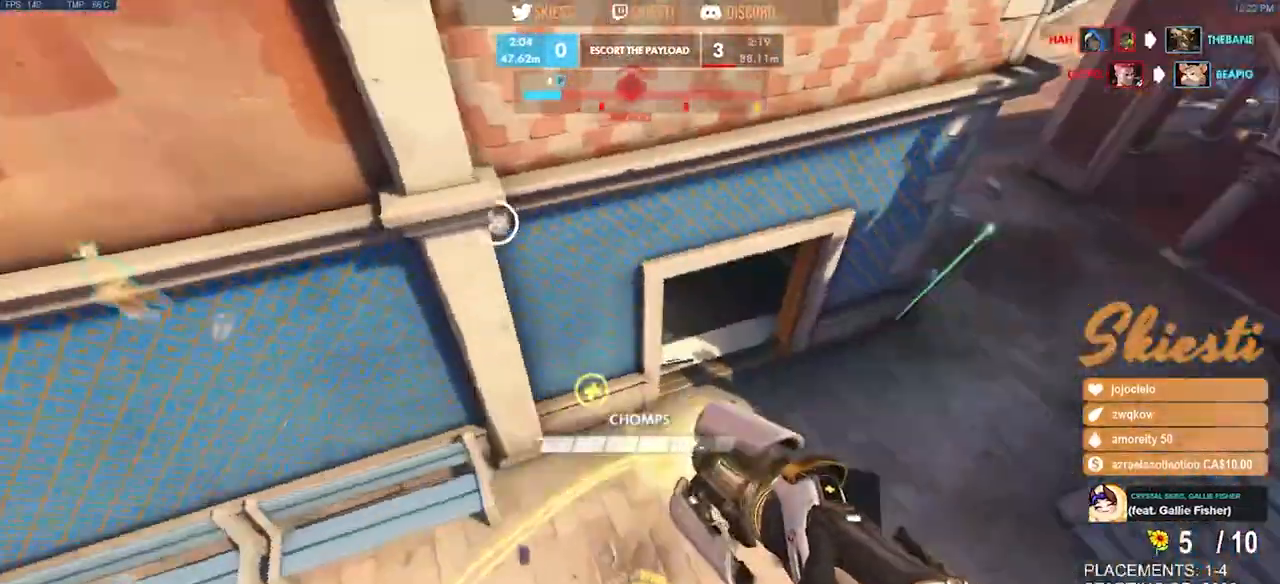
{"keys": ["d", "w"], "mouse": ["right"], "events": [[300, "space", "up"], [500, "w", "down"]]}
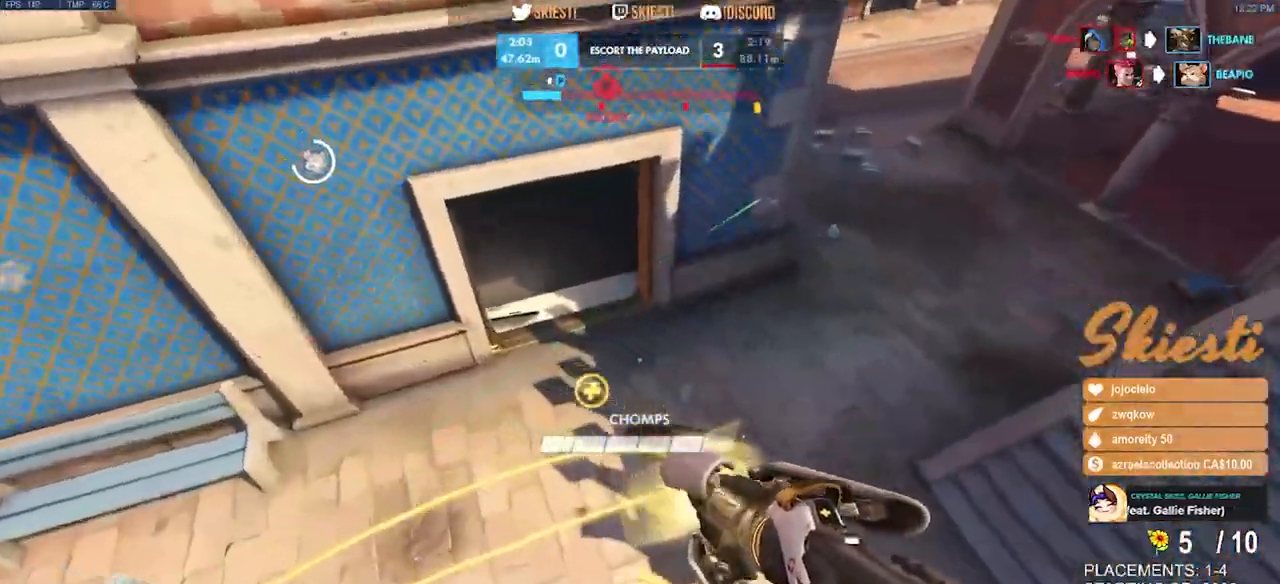
{"keys": ["d", "w"], "mouse": ["right"], "events": []}
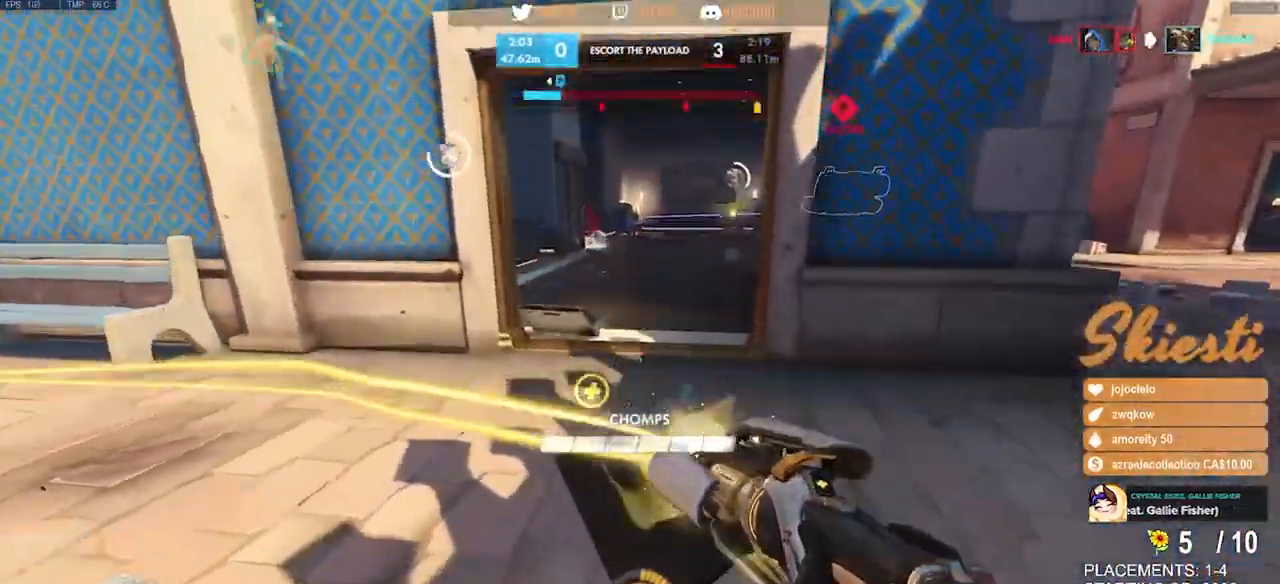
{"keys": ["d", "w"], "mouse": ["right"], "events": [[67, "mouse_left", "down"], [200, "space", "down"], [300, "space", "up"], [317, "mouse_left", "up"]]}
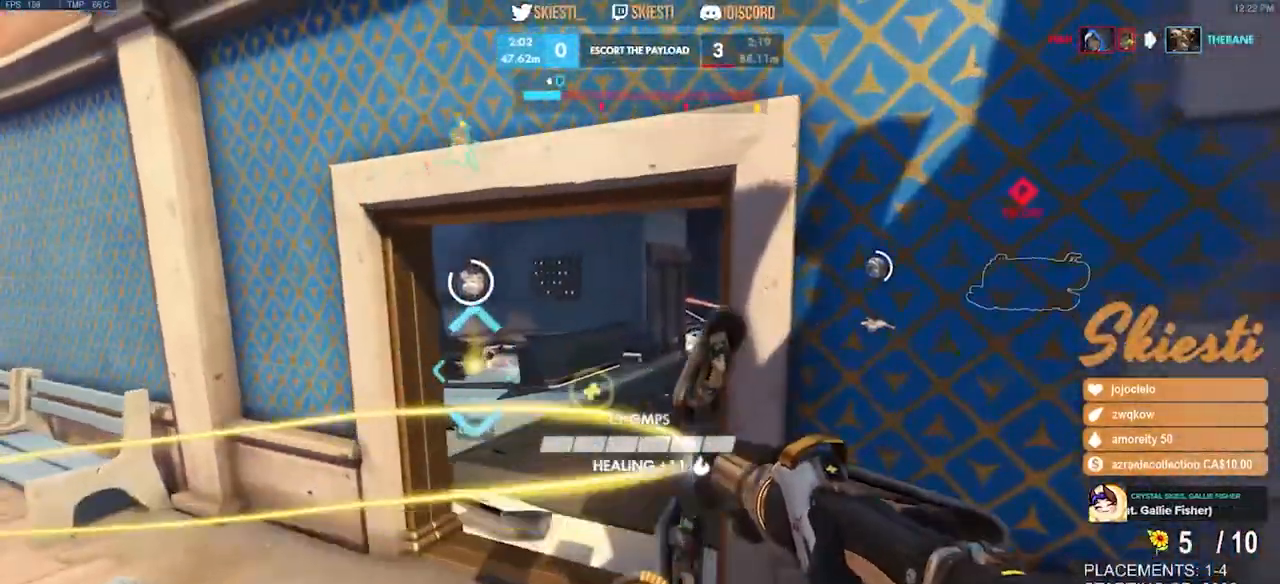
{"keys": ["e"], "mouse": ["left", "right"], "events": [[17, "d", "up"], [217, "mouse_left", "down"], [433, "e", "down"], [500, "w", "up"]]}
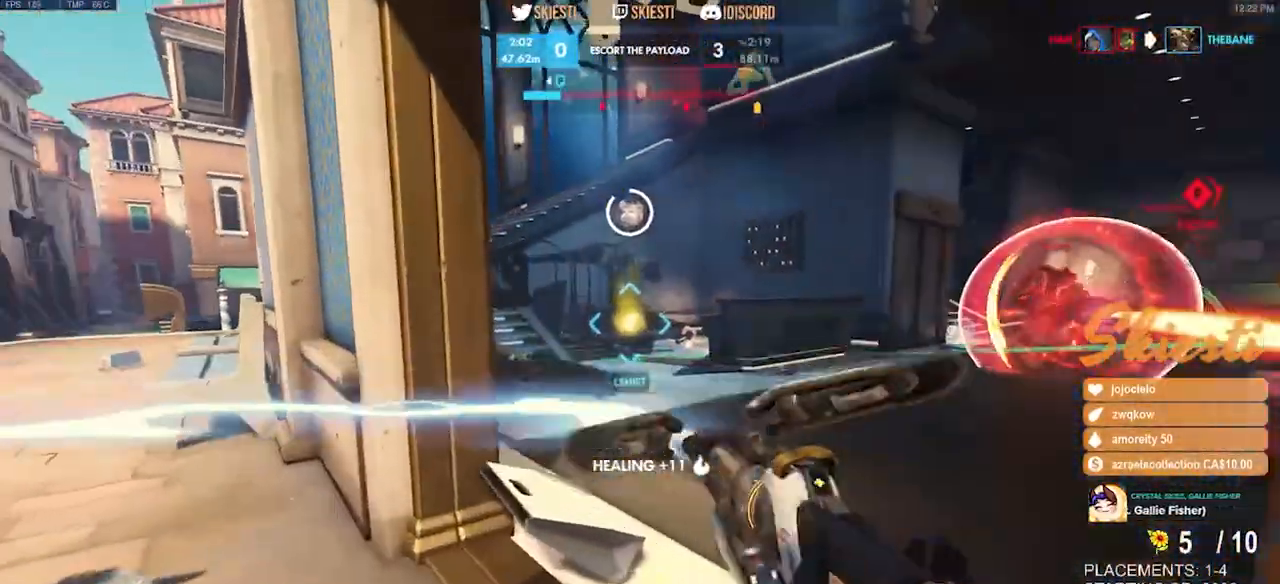
{"keys": ["d"], "mouse": ["left"], "events": [[33, "mouse_right", "up"], [50, "a", "down"], [83, "e", "up"], [117, "s", "down"], [183, "a", "up"], [217, "d", "down"], [283, "s", "up"]]}